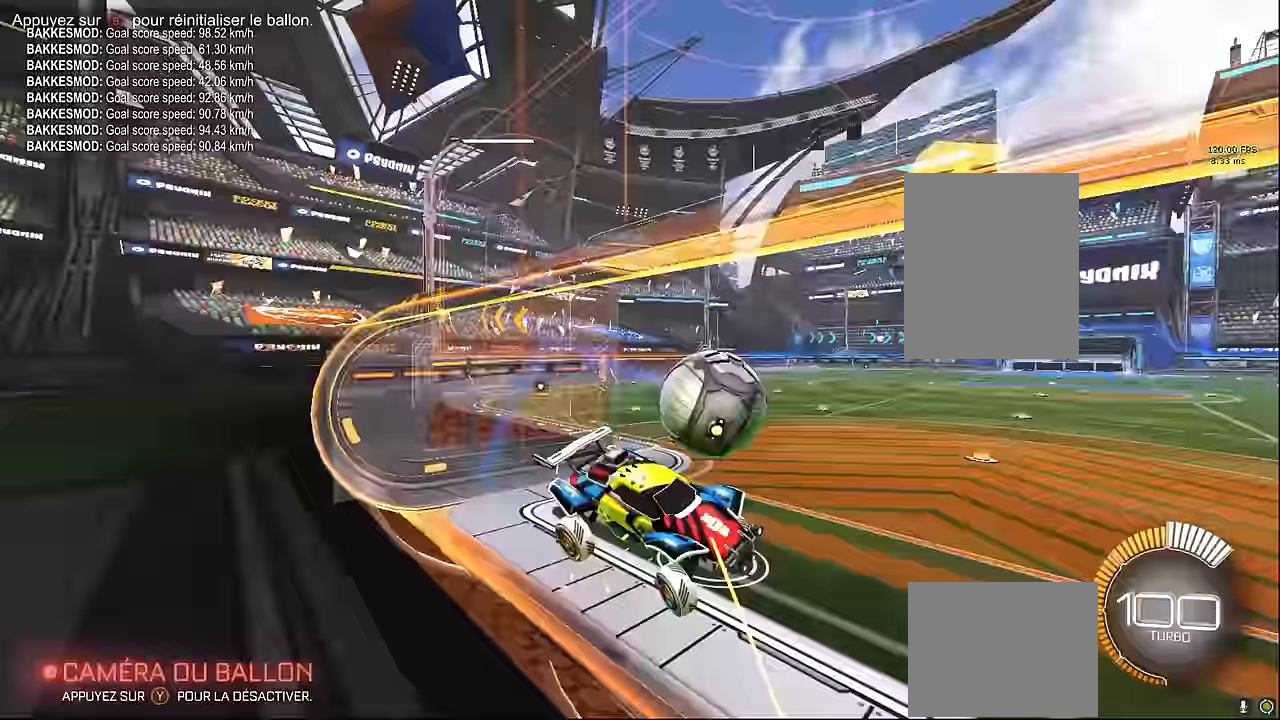
Gameplay with a controller (Xbox layout); each line is a JSON object with the inputs held at the frame after it. "events" lists button and stick changes between this image and that frame as [ms after this image, input, new state], when the widget could be followed in between. Not read: DPAD_DOWN DPAD_LEFT DPAD_RIGHT DPAD_UP L3 R3 SELECT START right_stick.
{"buttons": ["R1", "R2"], "left_stick": "left", "events": [[208, "left_stick", "left"], [458, "R1", "down"]]}
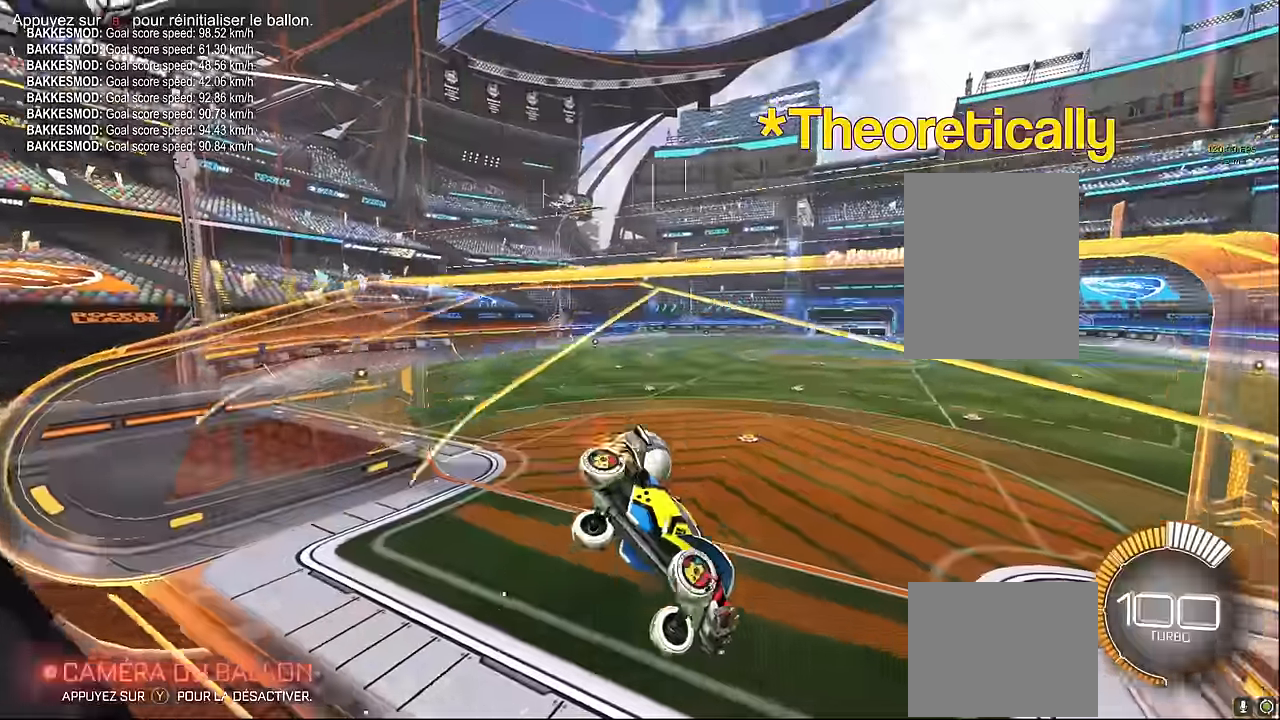
{"buttons": ["R2"], "left_stick": "center", "events": [[167, "R1", "up"], [333, "left_stick", "center"]]}
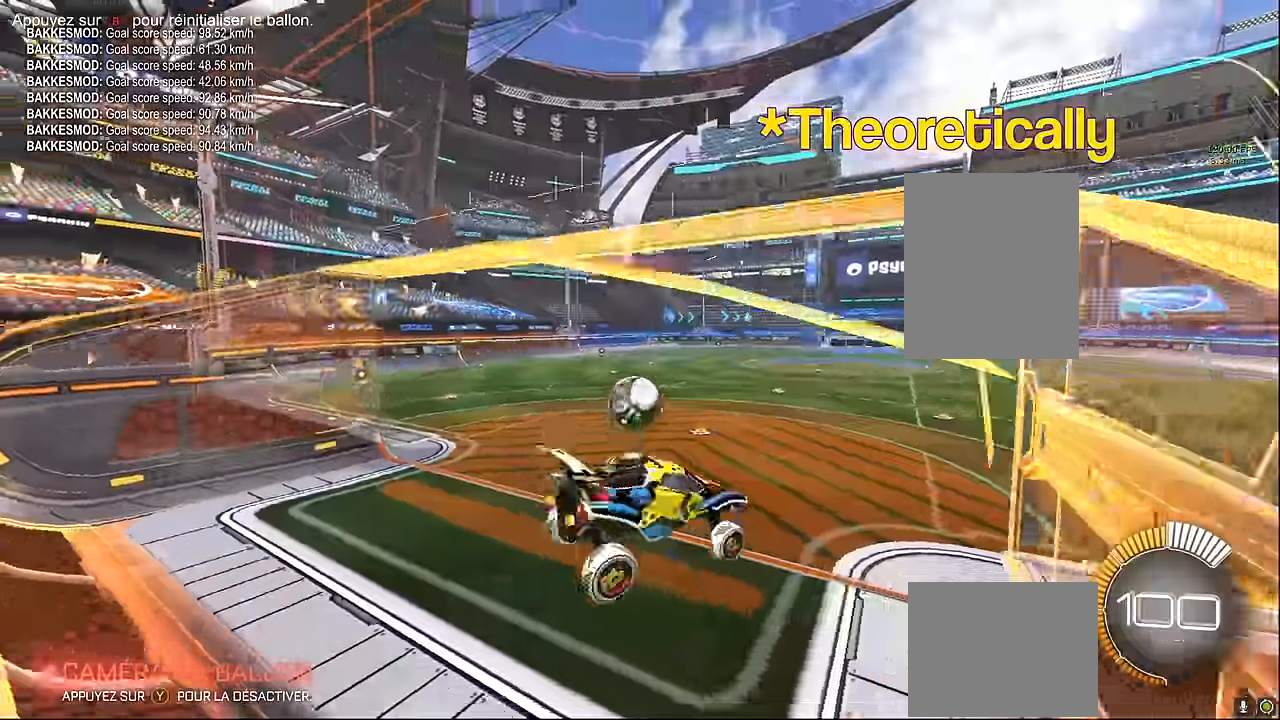
{"buttons": ["L1", "R2"], "left_stick": "left", "events": [[42, "L1", "down"], [83, "X", "down"], [250, "X", "up"], [458, "left_stick", "left"]]}
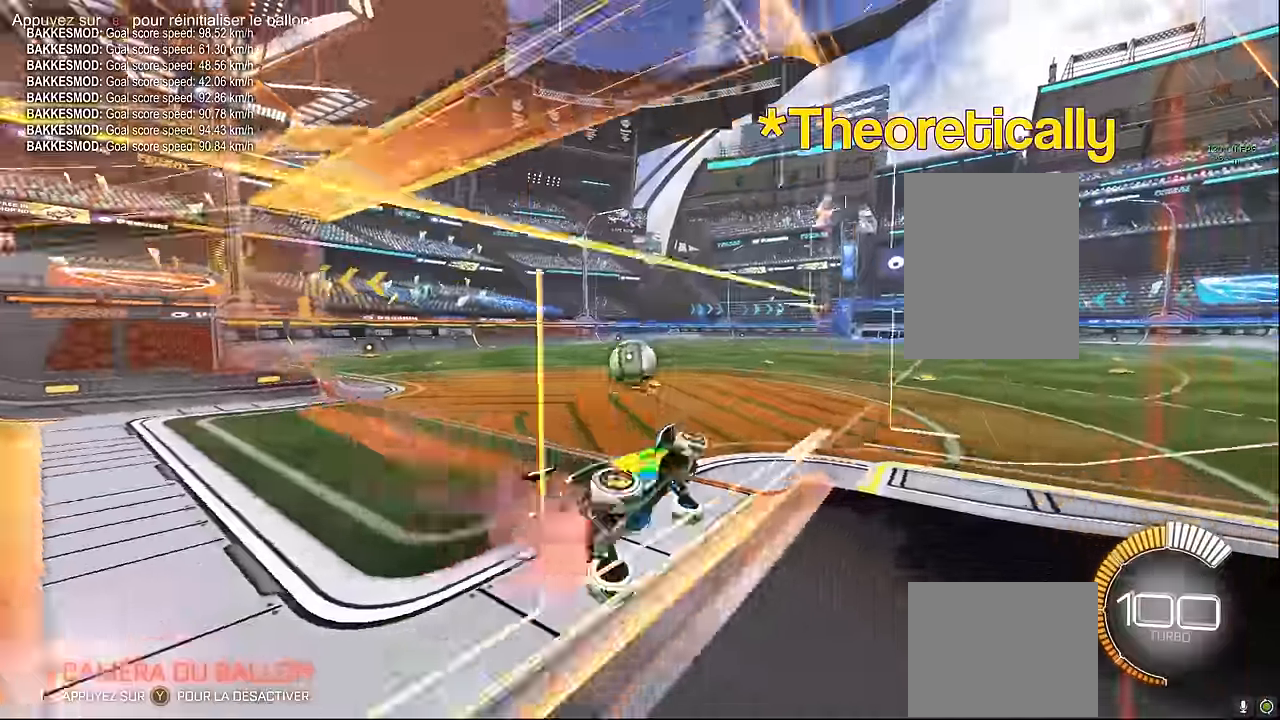
{"buttons": ["L1", "R2"], "left_stick": "left", "events": []}
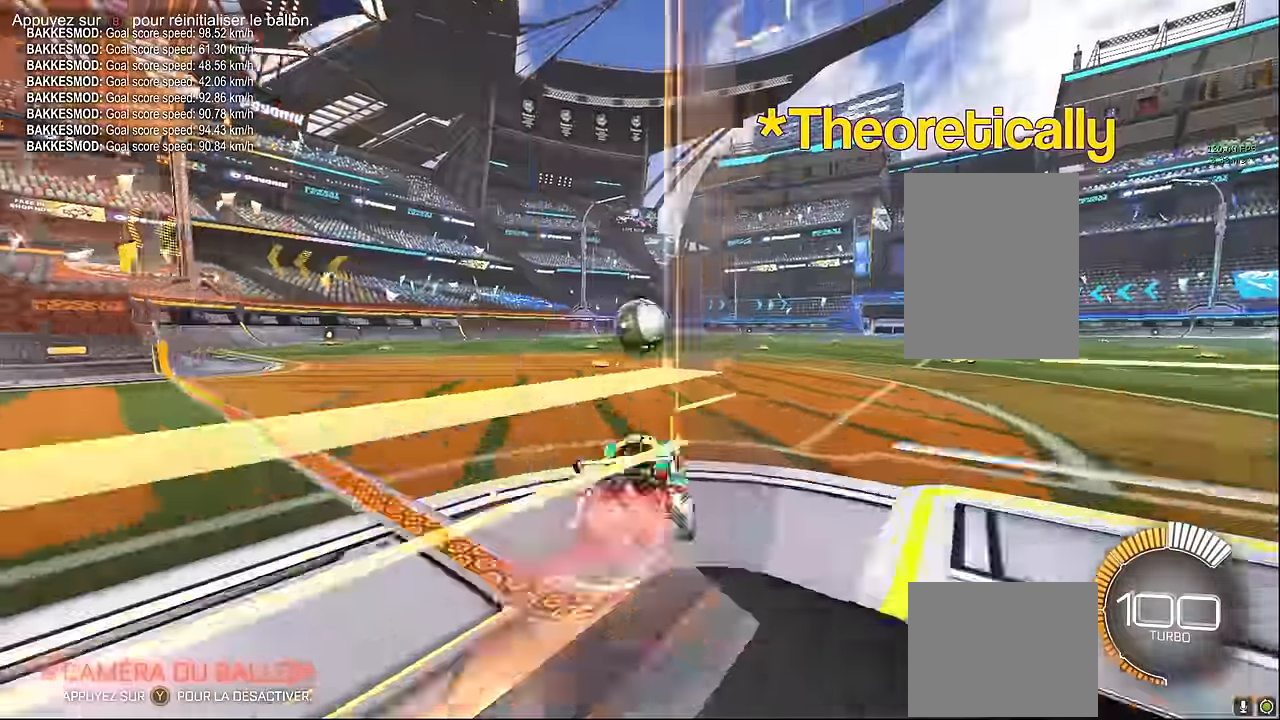
{"buttons": ["L1", "R1", "R2"], "left_stick": "center", "events": [[83, "left_stick", "center"], [500, "R1", "down"]]}
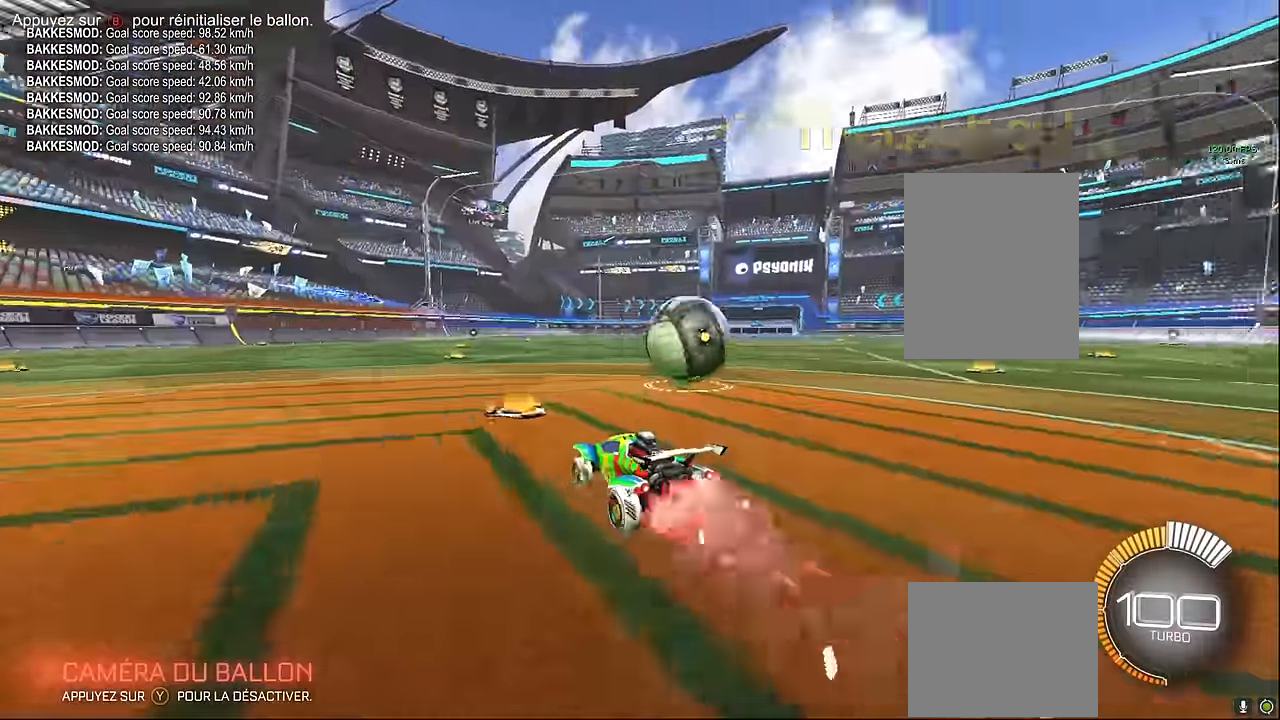
{"buttons": ["R2"], "left_stick": "right", "events": [[42, "left_stick", "right"], [167, "L1", "up"], [375, "R1", "up"]]}
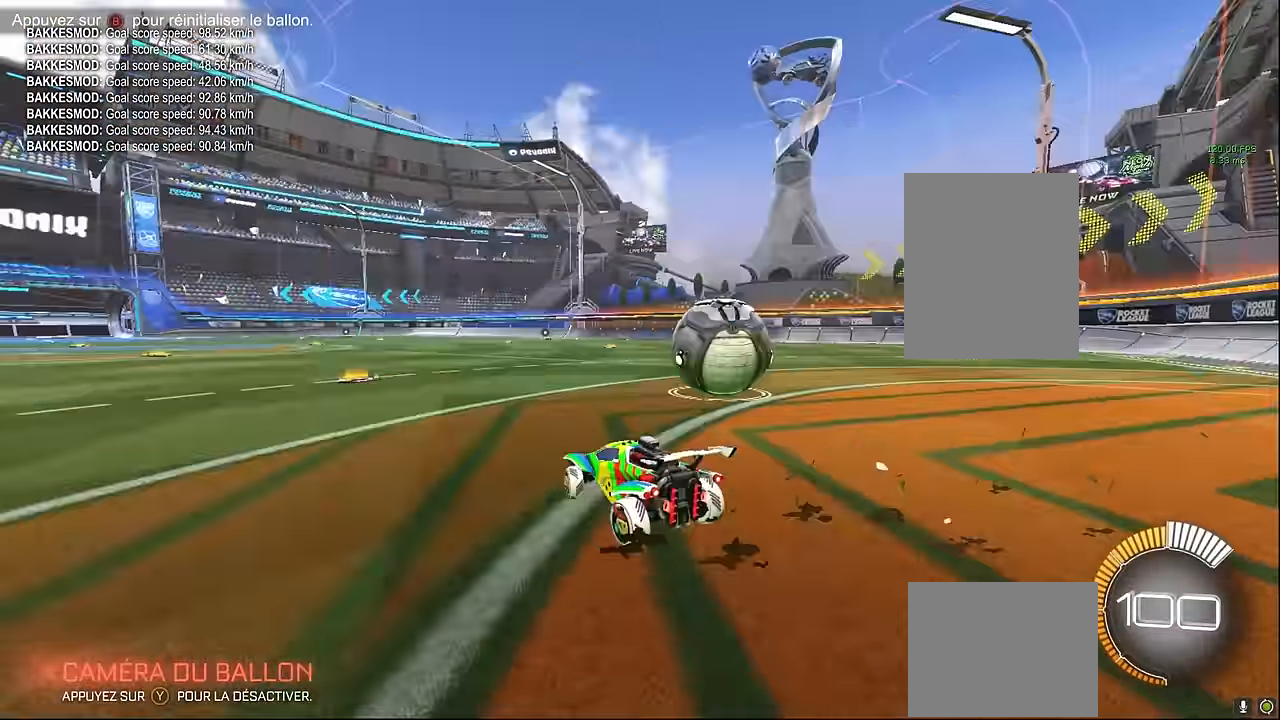
{"buttons": ["L1", "R2"], "left_stick": "left", "events": [[167, "R2", "up"], [292, "R2", "down"], [292, "left_stick", "left"], [417, "L1", "down"]]}
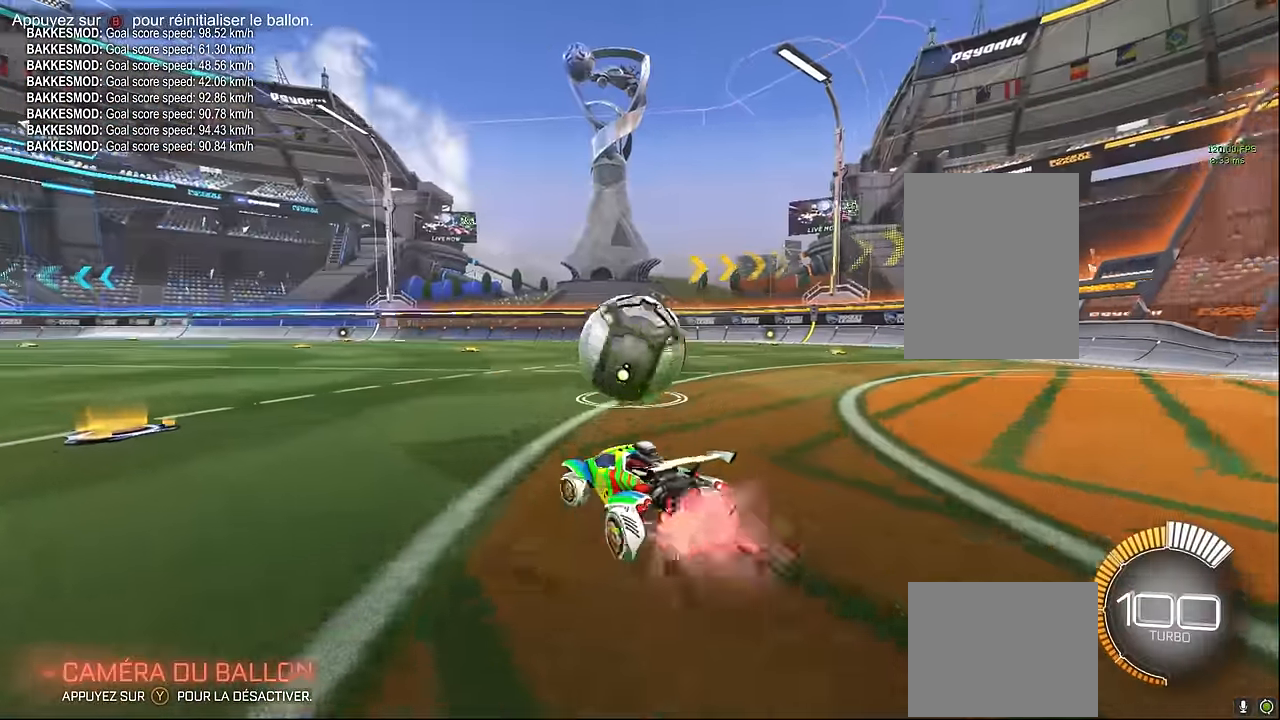
{"buttons": [], "left_stick": "right", "events": [[167, "left_stick", "right"], [250, "R2", "up"], [292, "L1", "up"]]}
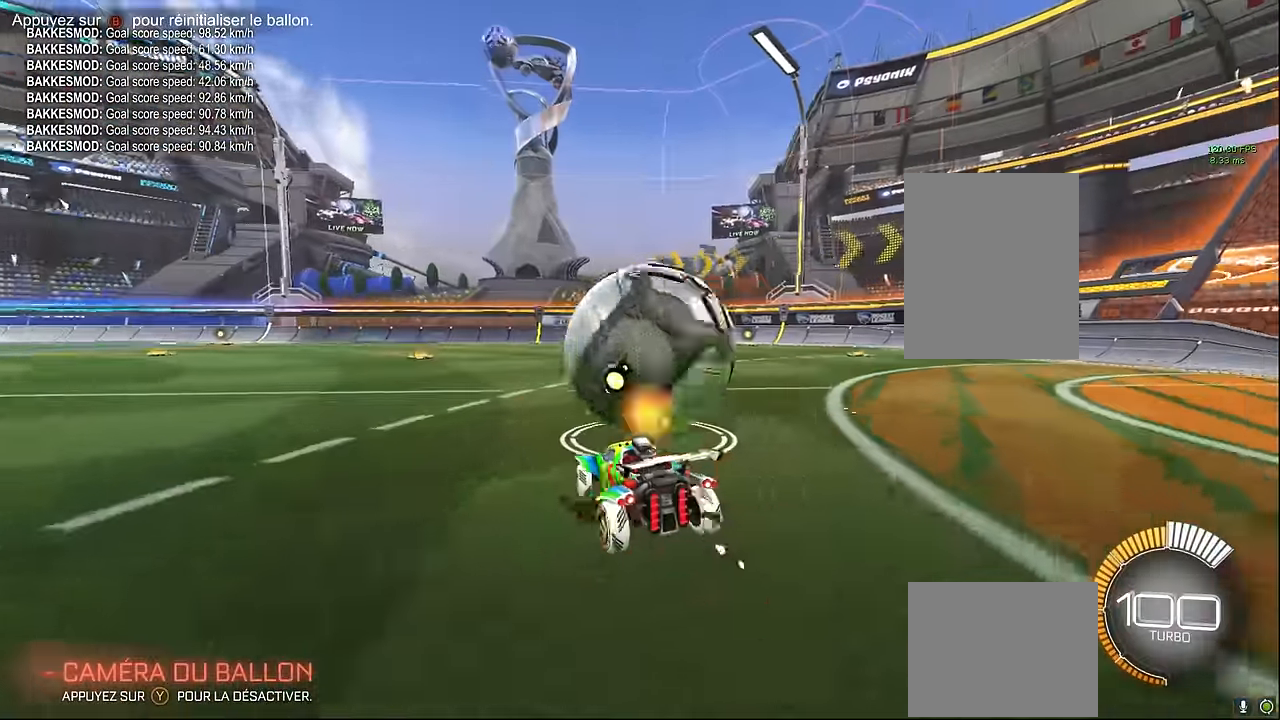
{"buttons": [], "left_stick": "center", "events": [[42, "R2", "down"], [83, "left_stick", "center"], [125, "L1", "down"], [417, "L1", "up"], [458, "R2", "up"]]}
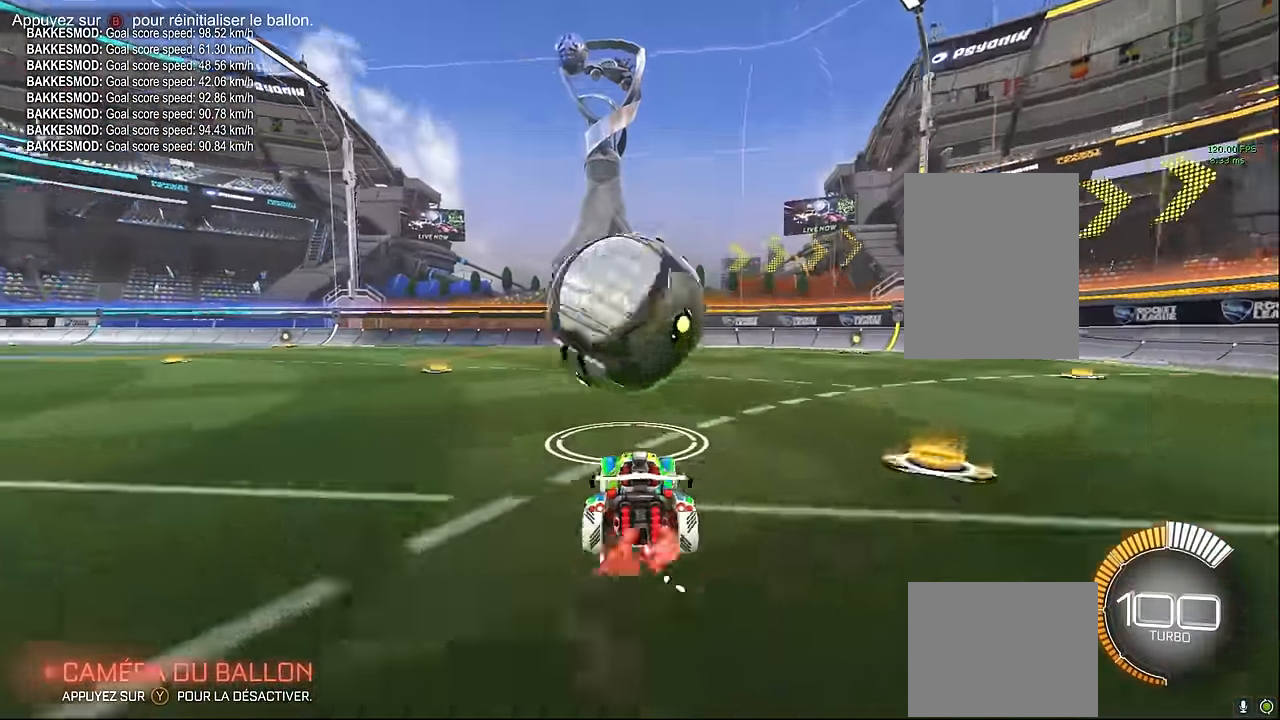
{"buttons": ["L1", "R2"], "left_stick": "center", "events": [[125, "left_stick", "left"], [167, "R2", "down"], [208, "left_stick", "center"], [292, "L1", "down"]]}
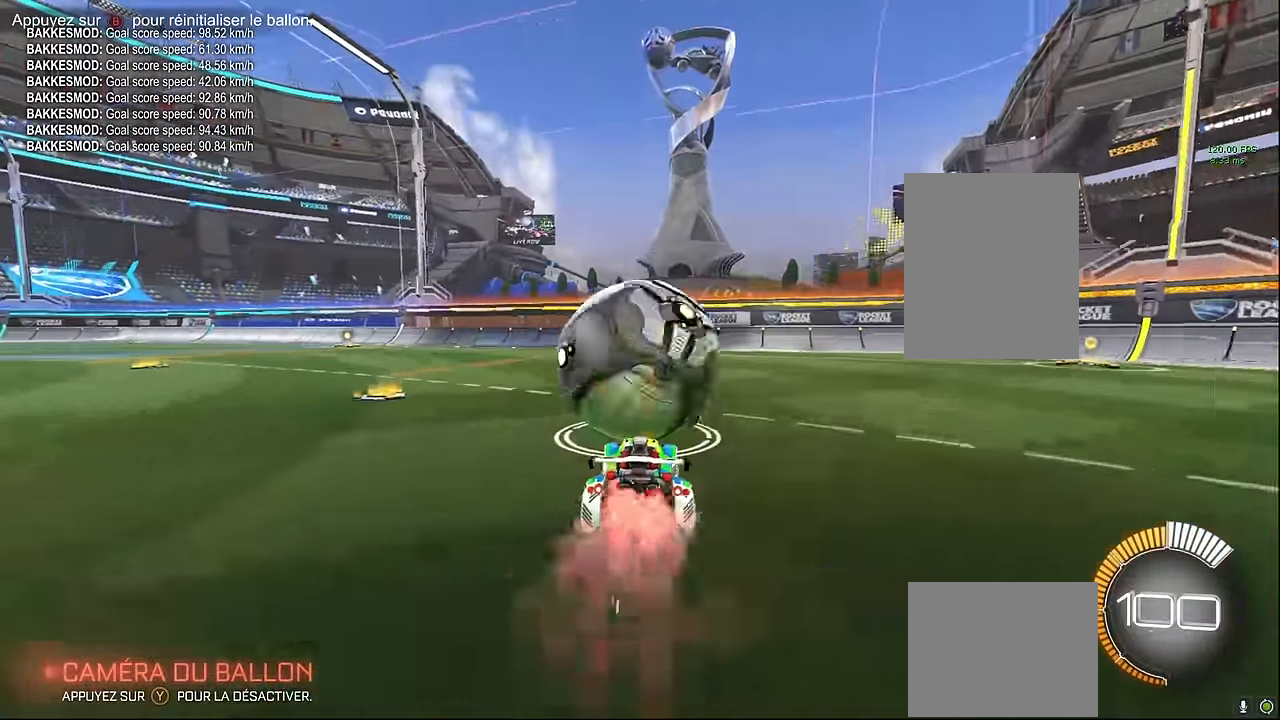
{"buttons": ["R2"], "left_stick": "left", "events": [[458, "L1", "up"], [500, "left_stick", "left"]]}
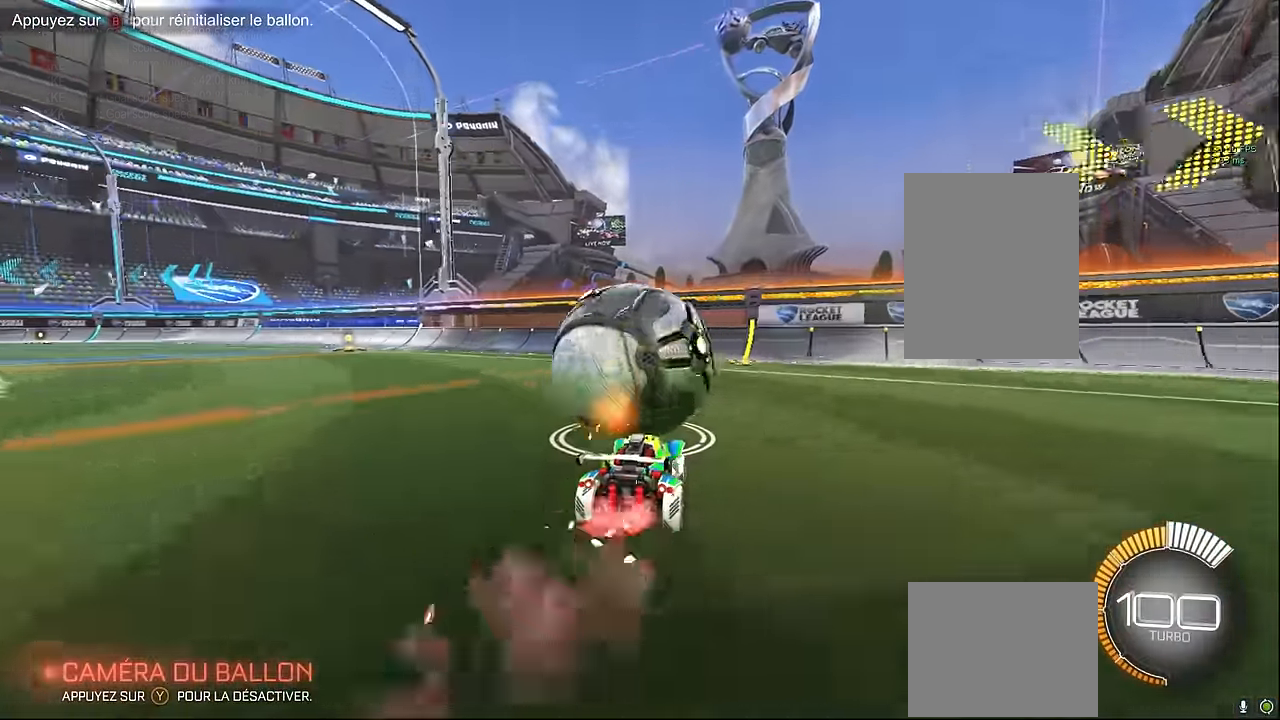
{"buttons": [], "left_stick": "center", "events": [[83, "left_stick", "center"], [292, "R2", "up"], [333, "left_stick", "right"], [458, "left_stick", "center"]]}
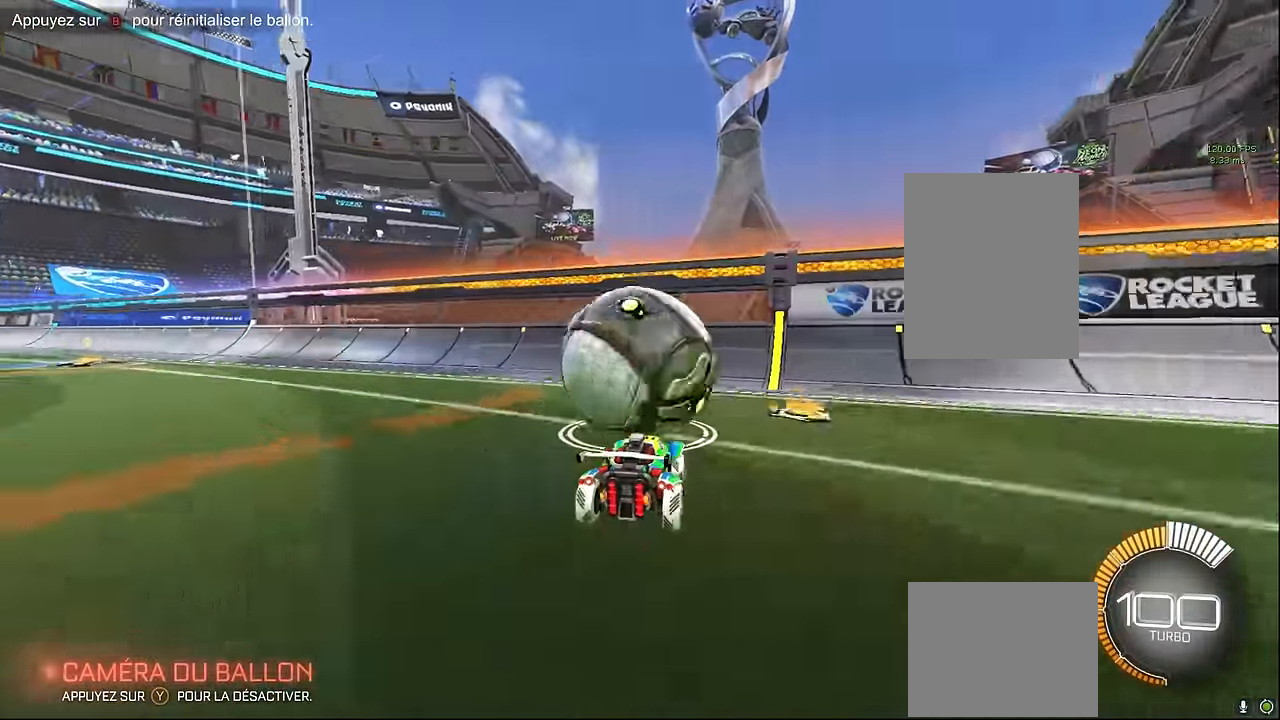
{"buttons": ["L1", "R2"], "left_stick": "left", "events": [[333, "L1", "down"], [333, "R2", "down"], [375, "left_stick", "left"]]}
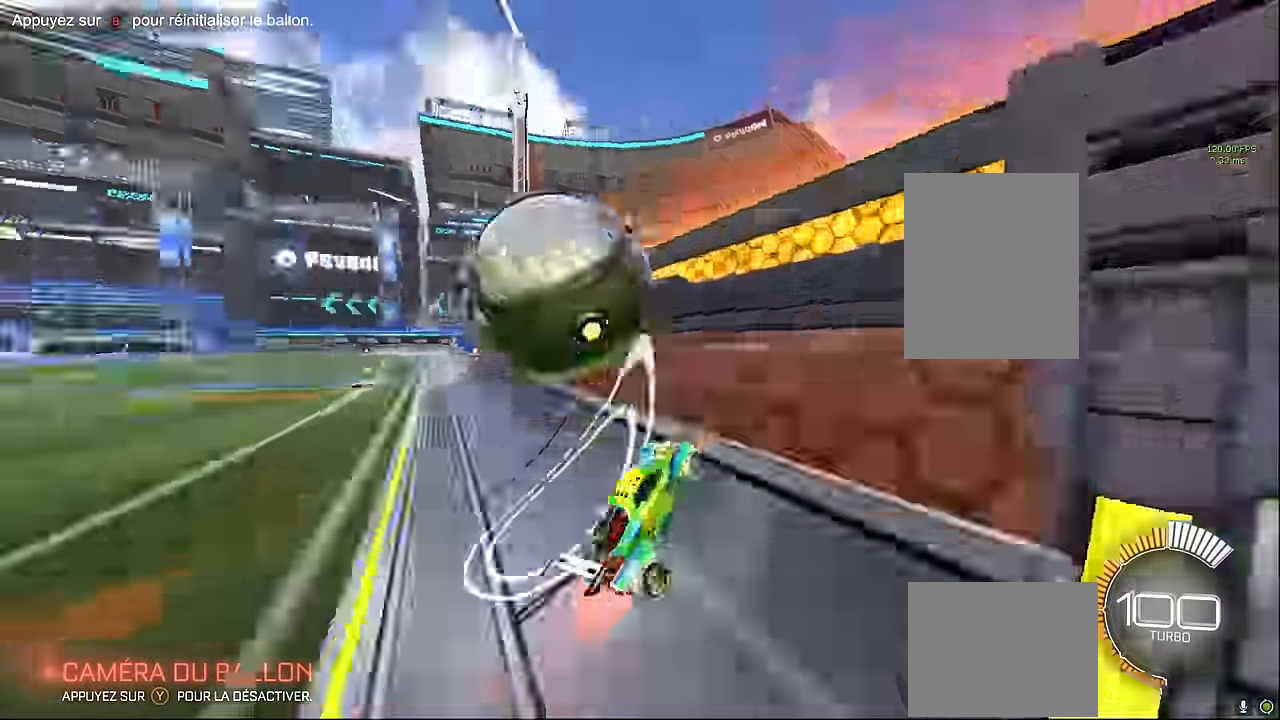
{"buttons": ["X", "R2"], "left_stick": "right", "events": [[208, "L1", "up"], [208, "R2", "up"], [250, "L2", "down"], [333, "A", "down"], [333, "R2", "down"], [333, "X", "down"], [333, "left_stick", "down-right"], [417, "A", "up"], [458, "L2", "up"], [500, "left_stick", "right"]]}
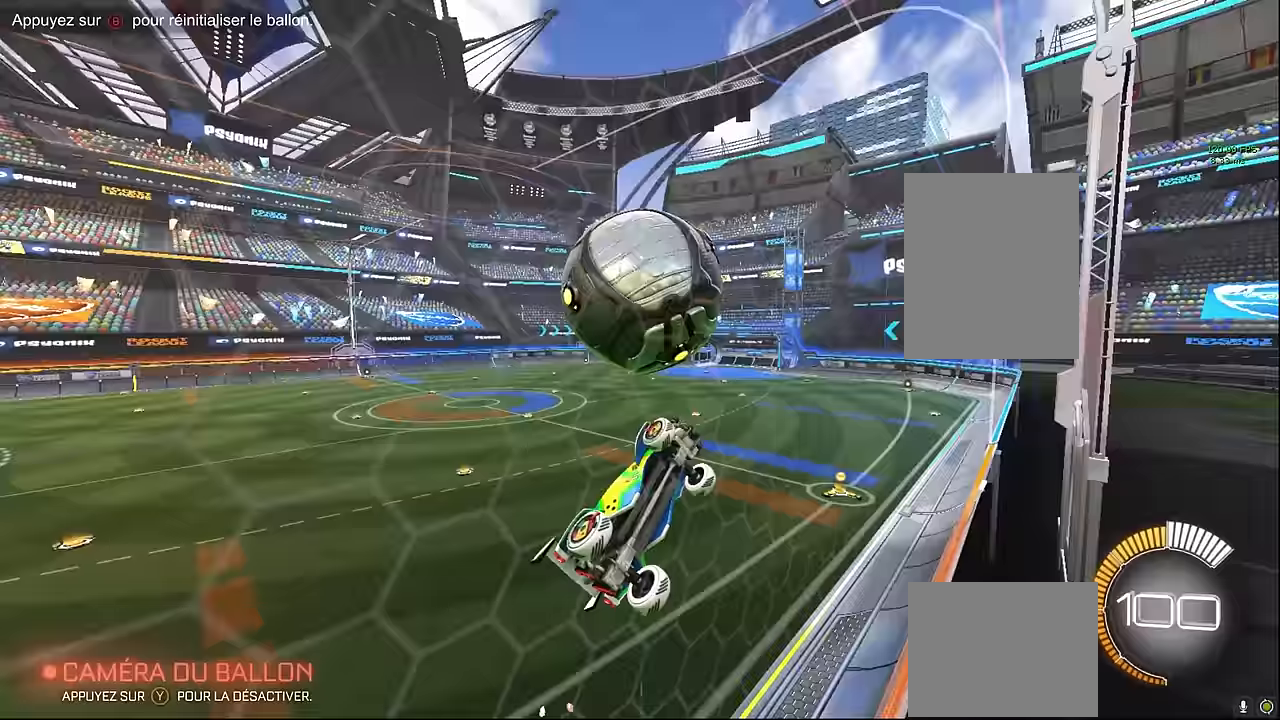
{"buttons": ["X", "R2"], "left_stick": "center", "events": [[83, "left_stick", "up"], [167, "left_stick", "left"], [333, "L1", "down"], [375, "left_stick", "center"], [500, "L1", "up"]]}
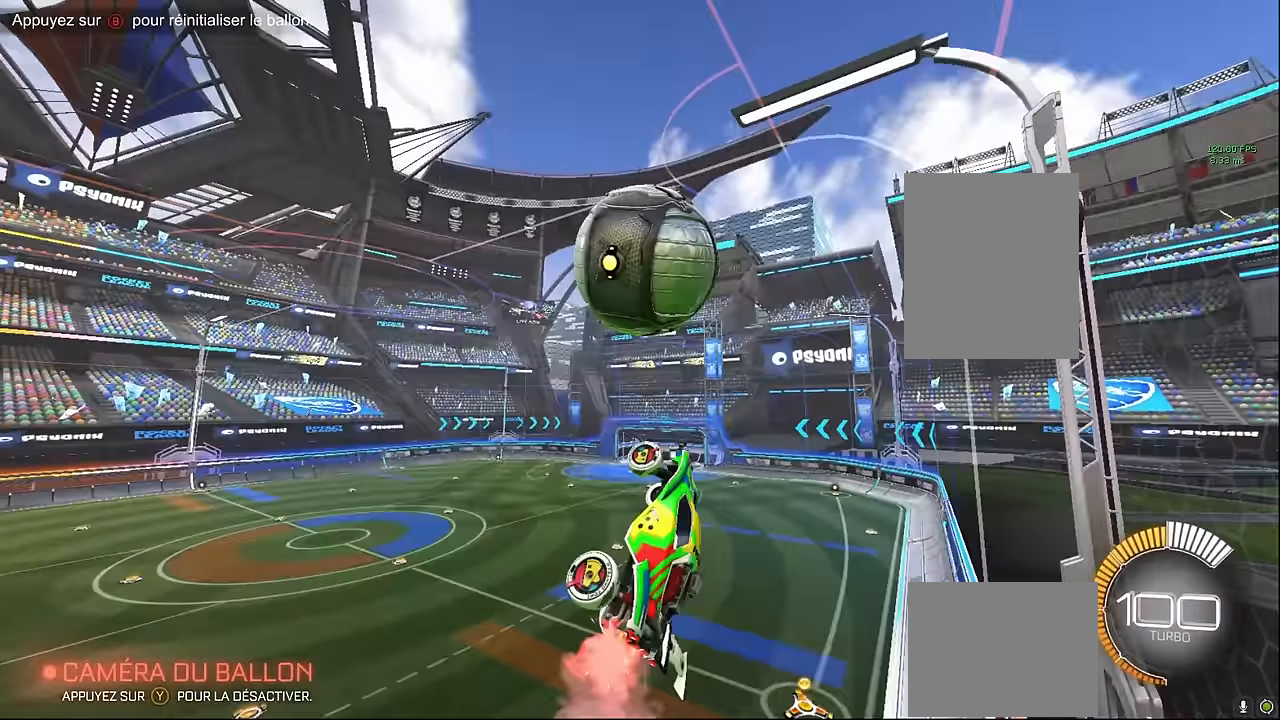
{"buttons": ["X", "L1", "R2"], "left_stick": "center", "events": [[42, "left_stick", "down-left"], [208, "L1", "down"], [250, "left_stick", "right"], [333, "L1", "up"], [417, "L1", "down"], [417, "left_stick", "center"]]}
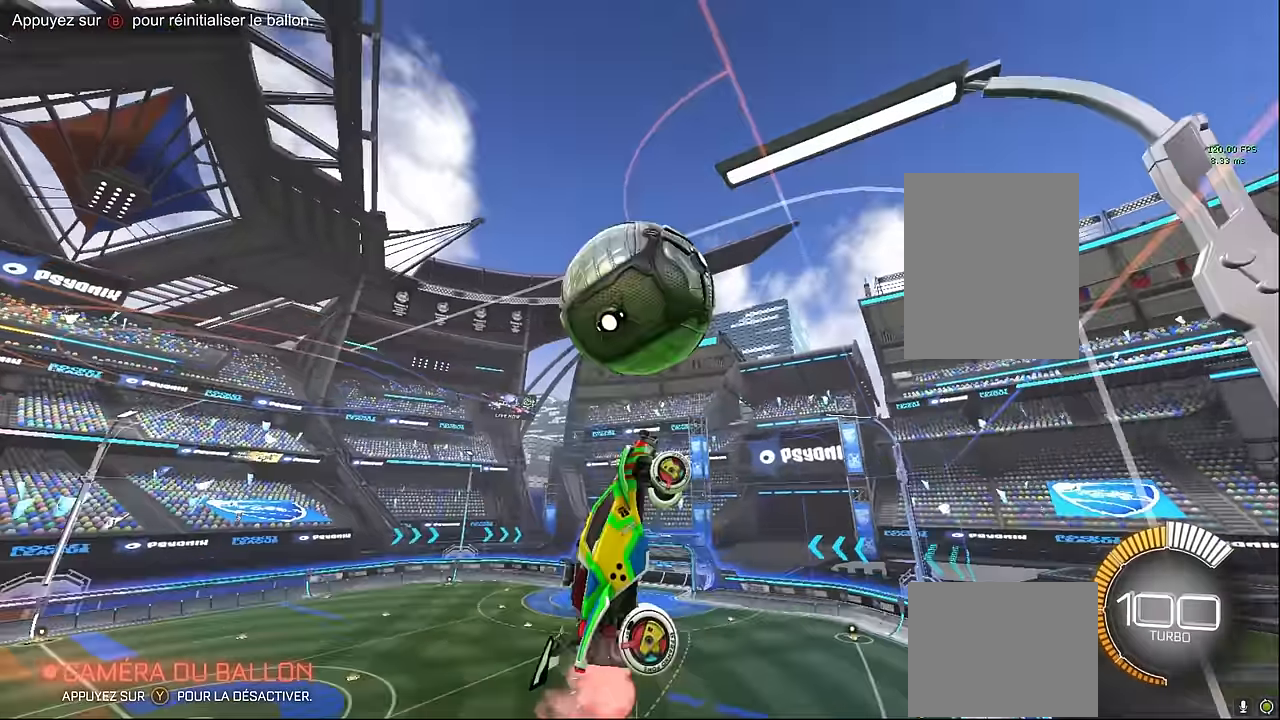
{"buttons": ["X", "R2"], "left_stick": "up", "events": [[42, "left_stick", "down"], [83, "L1", "up"], [125, "left_stick", "down-right"], [333, "L1", "down"], [333, "left_stick", "up-right"], [458, "left_stick", "up"], [500, "L1", "up"]]}
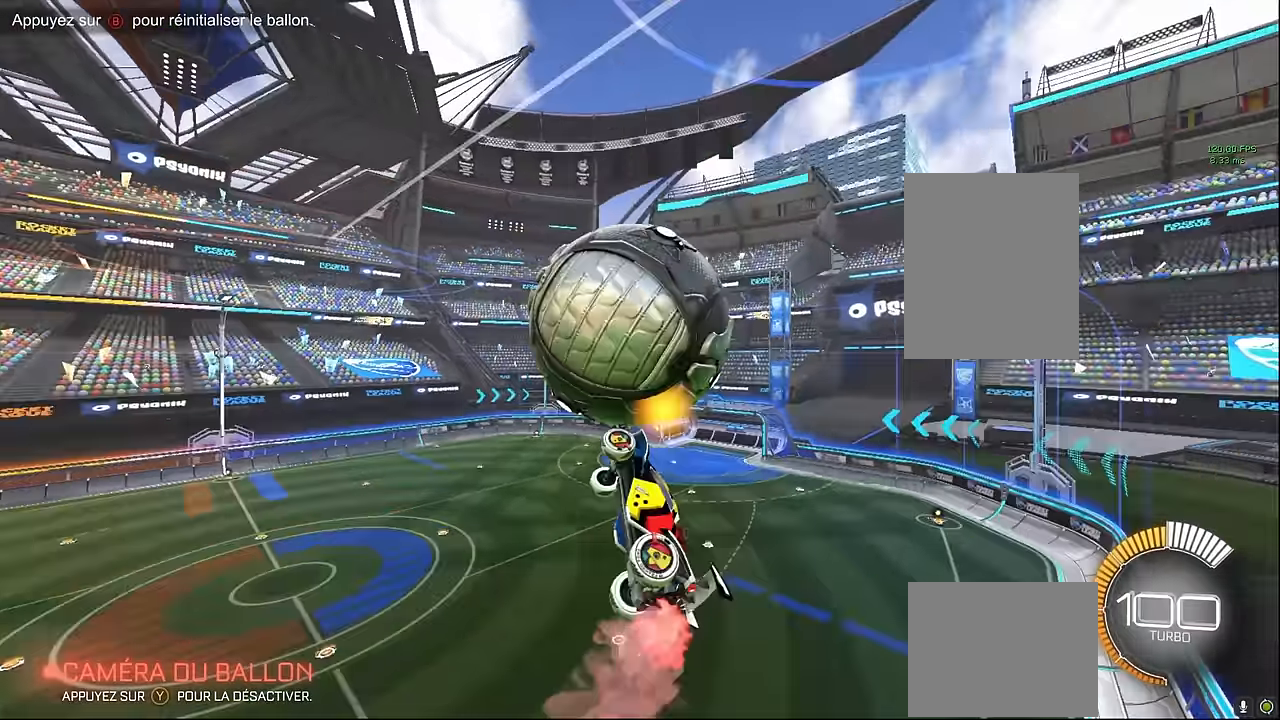
{"buttons": ["X", "R2"], "left_stick": "right", "events": [[250, "left_stick", "down-left"], [333, "L1", "down"], [458, "left_stick", "right"], [500, "L1", "up"]]}
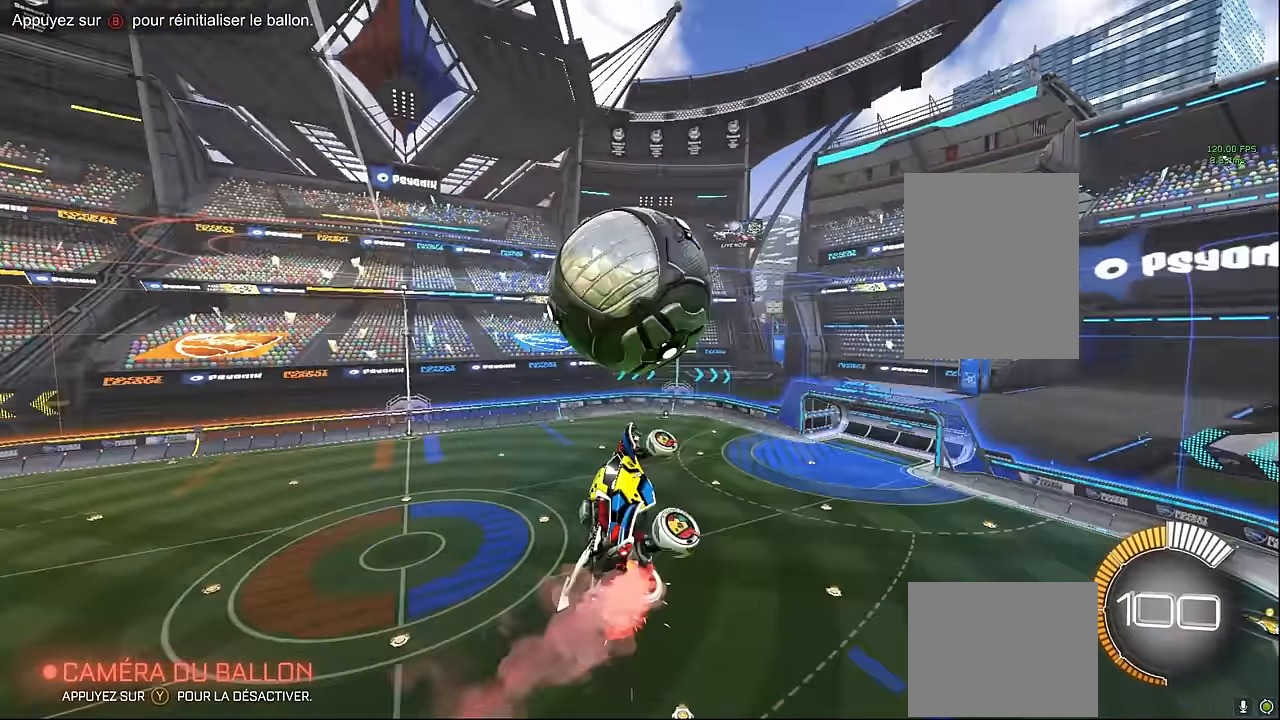
{"buttons": ["X", "L1", "R2"], "left_stick": "down", "events": [[167, "L1", "down"], [417, "left_stick", "down"]]}
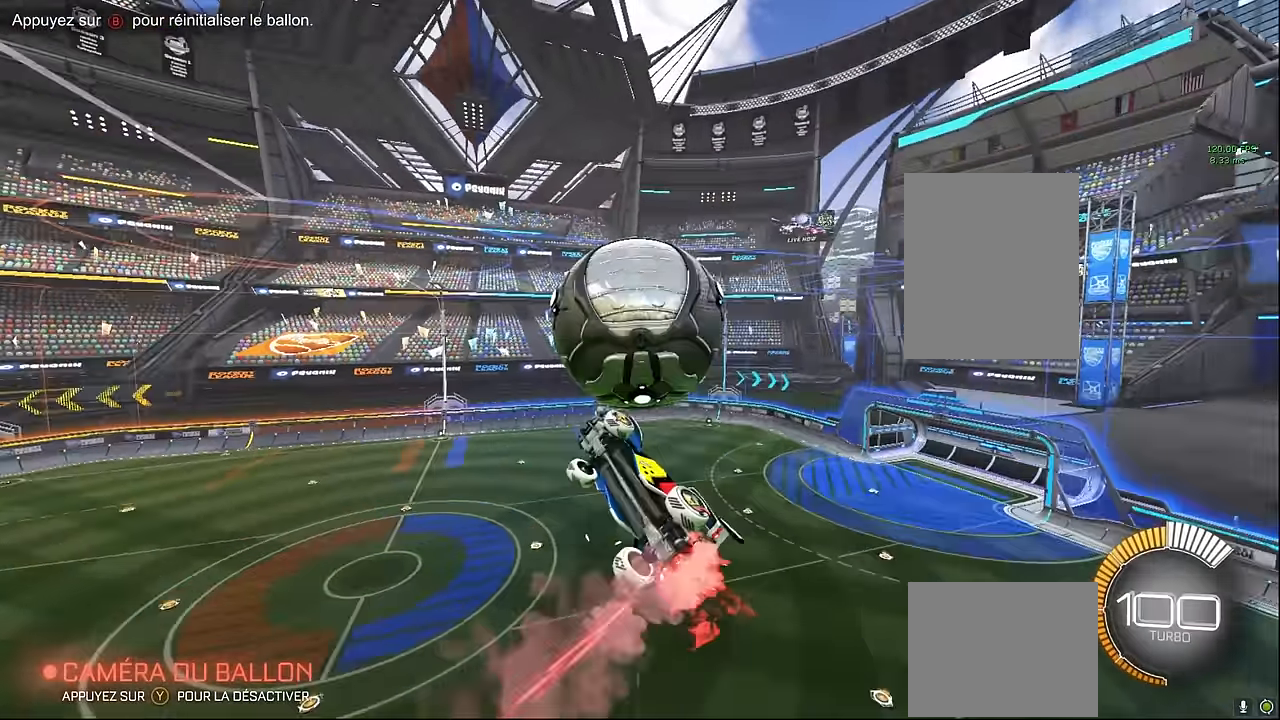
{"buttons": ["X", "R2"], "left_stick": "left", "events": [[83, "left_stick", "right"], [167, "L1", "up"], [333, "L1", "down"], [500, "L1", "up"], [500, "left_stick", "left"]]}
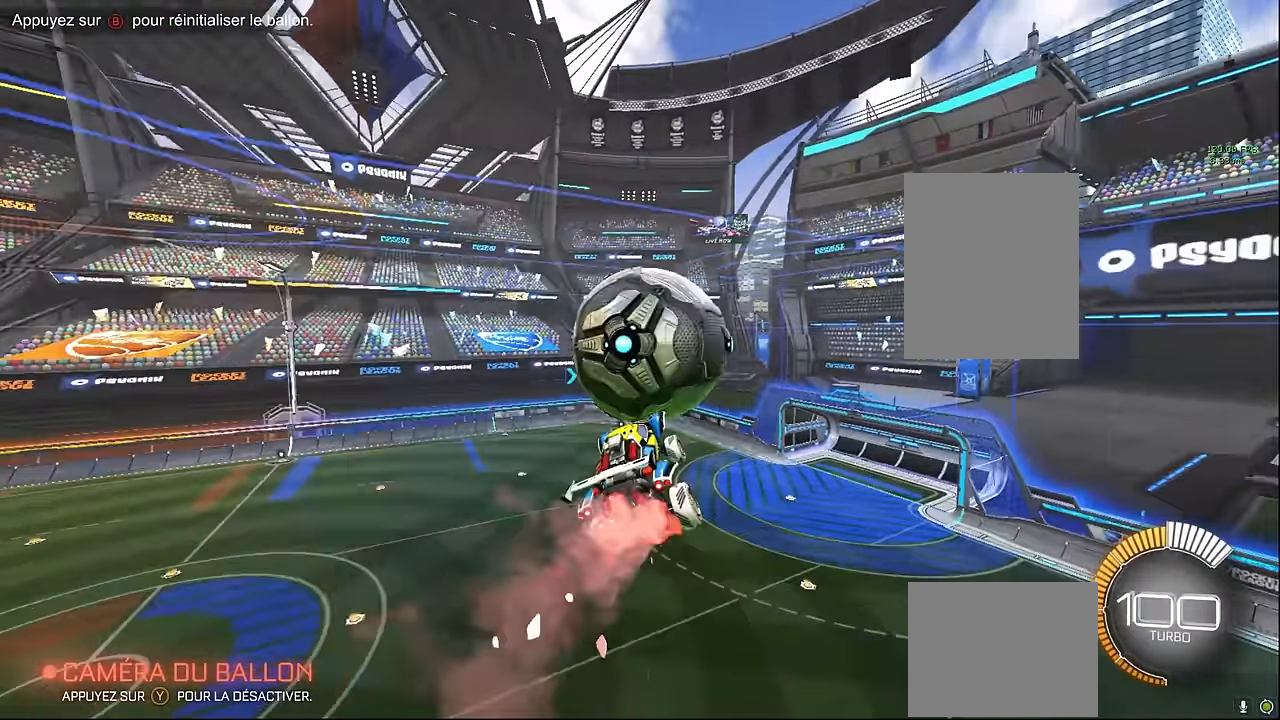
{"buttons": ["X", "L1", "R2"], "left_stick": "center", "events": [[250, "left_stick", "center"], [417, "L1", "down"]]}
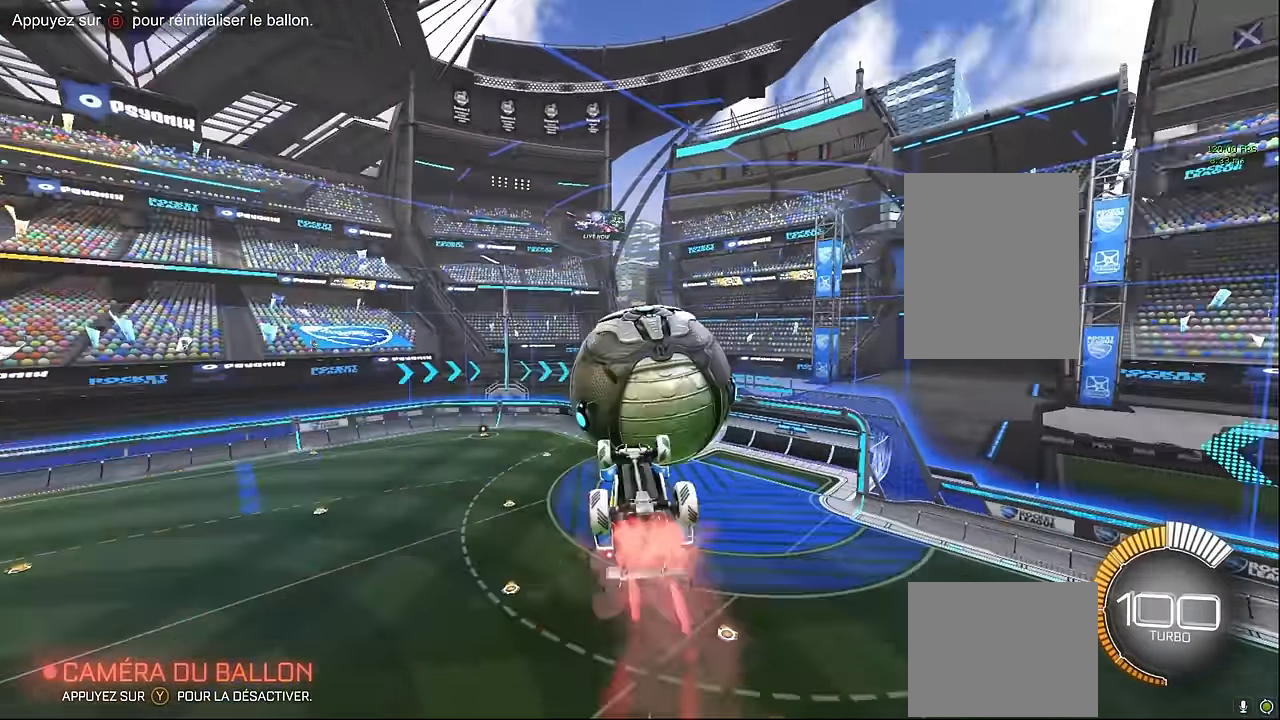
{"buttons": ["R2"], "left_stick": "center", "events": [[42, "left_stick", "down"], [125, "L1", "up"], [292, "X", "up"], [292, "left_stick", "center"]]}
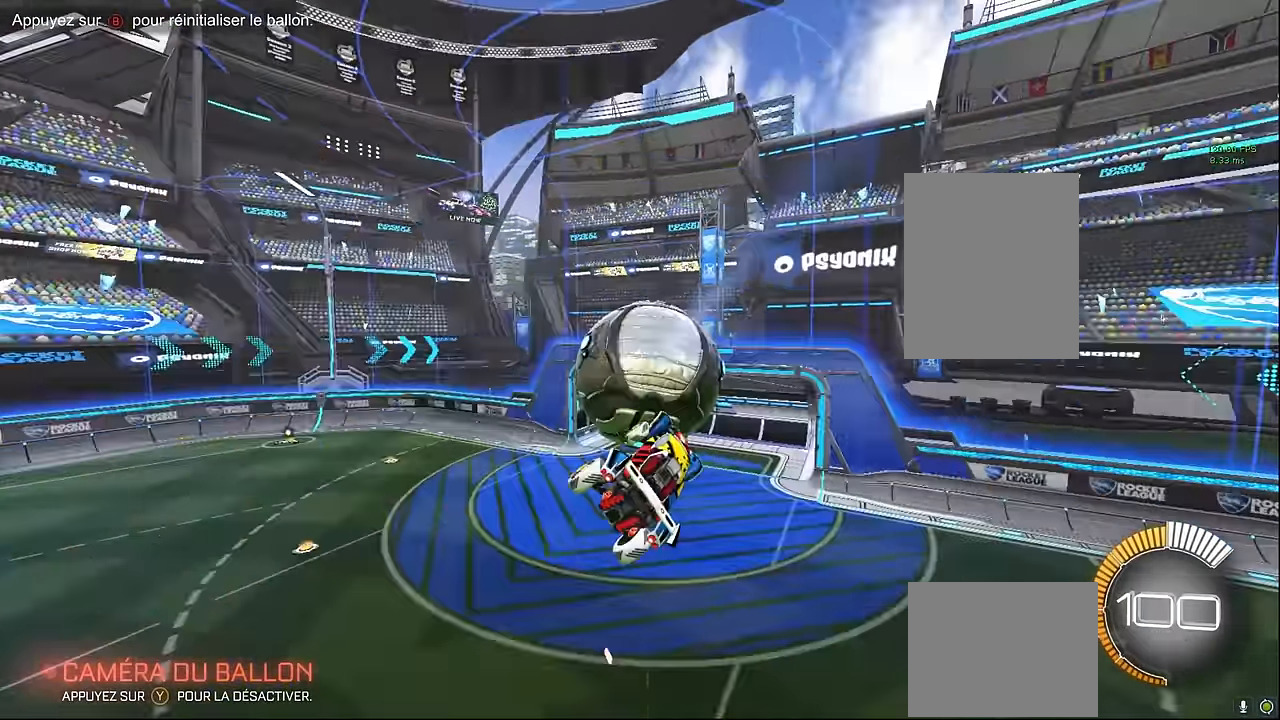
{"buttons": ["L1", "R2"], "left_stick": "up-left", "events": [[333, "left_stick", "up"], [417, "L1", "down"], [458, "left_stick", "up-left"]]}
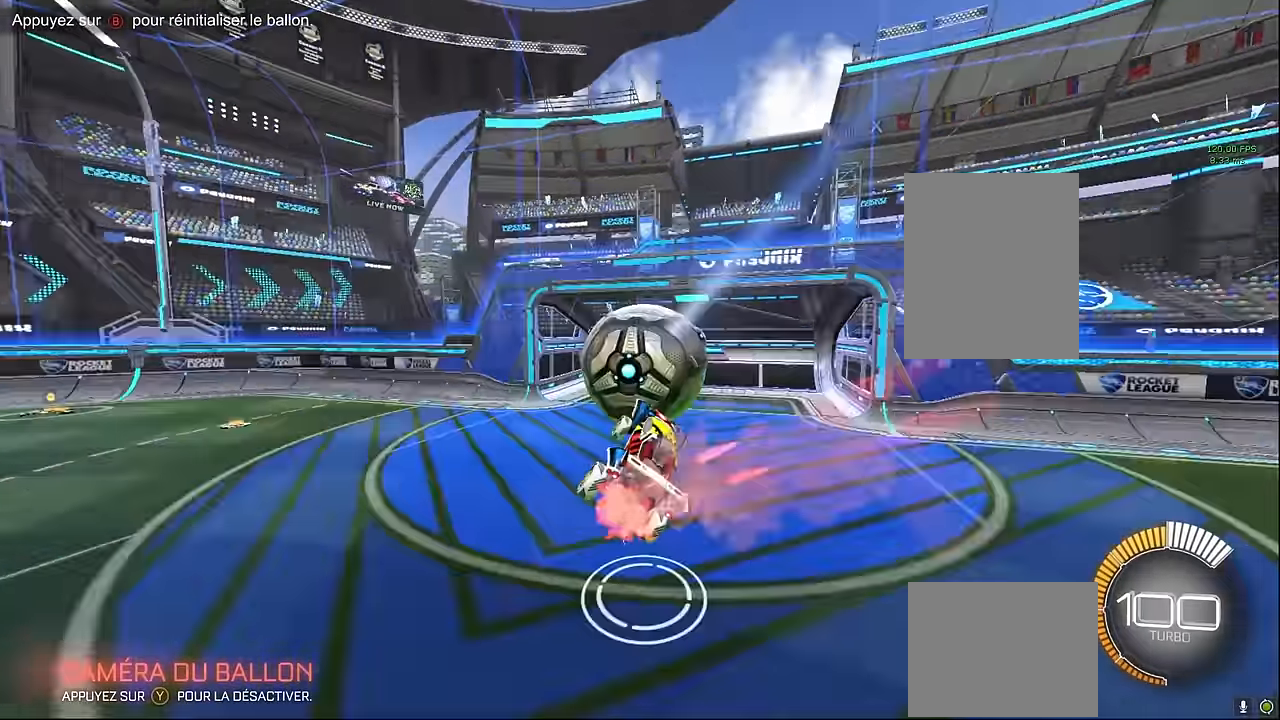
{"buttons": ["R2"], "left_stick": "left", "events": [[42, "L1", "up"], [83, "left_stick", "left"], [333, "R1", "down"], [500, "R1", "up"]]}
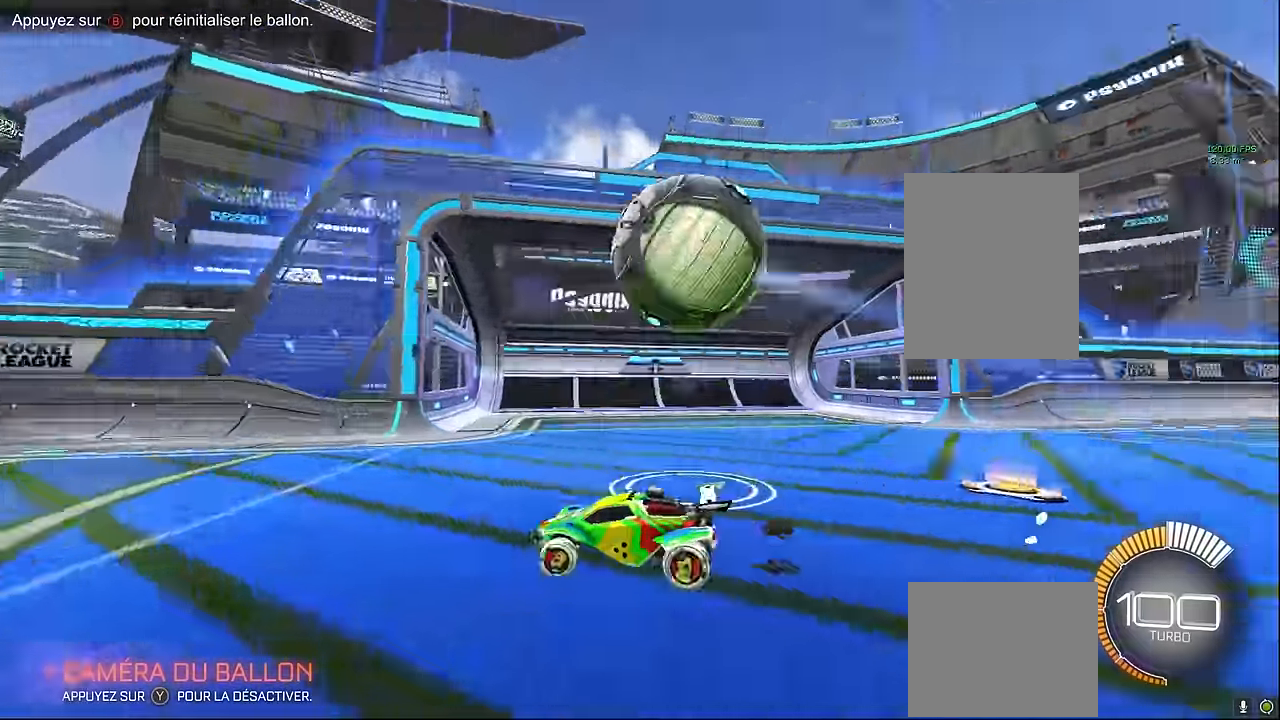
{"buttons": [], "left_stick": "center", "events": [[42, "R2", "up"], [250, "left_stick", "center"]]}
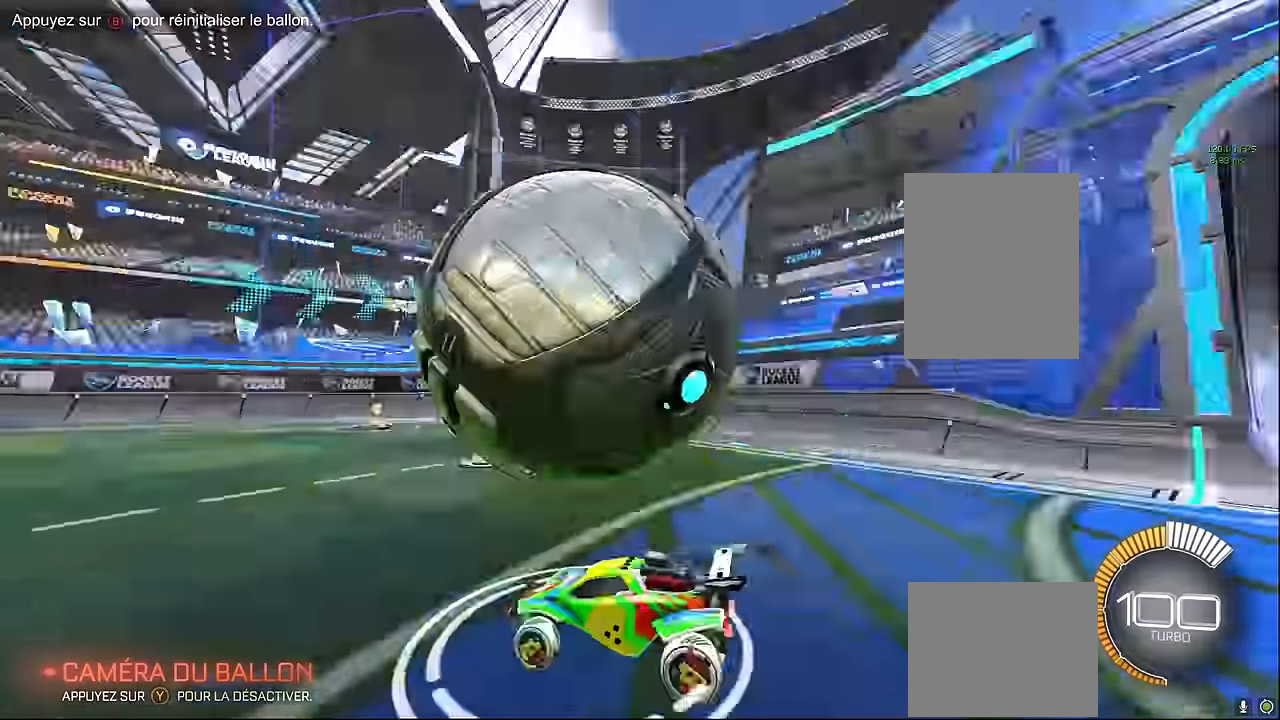
{"buttons": ["R2"], "left_stick": "right", "events": [[292, "R2", "down"], [500, "left_stick", "right"]]}
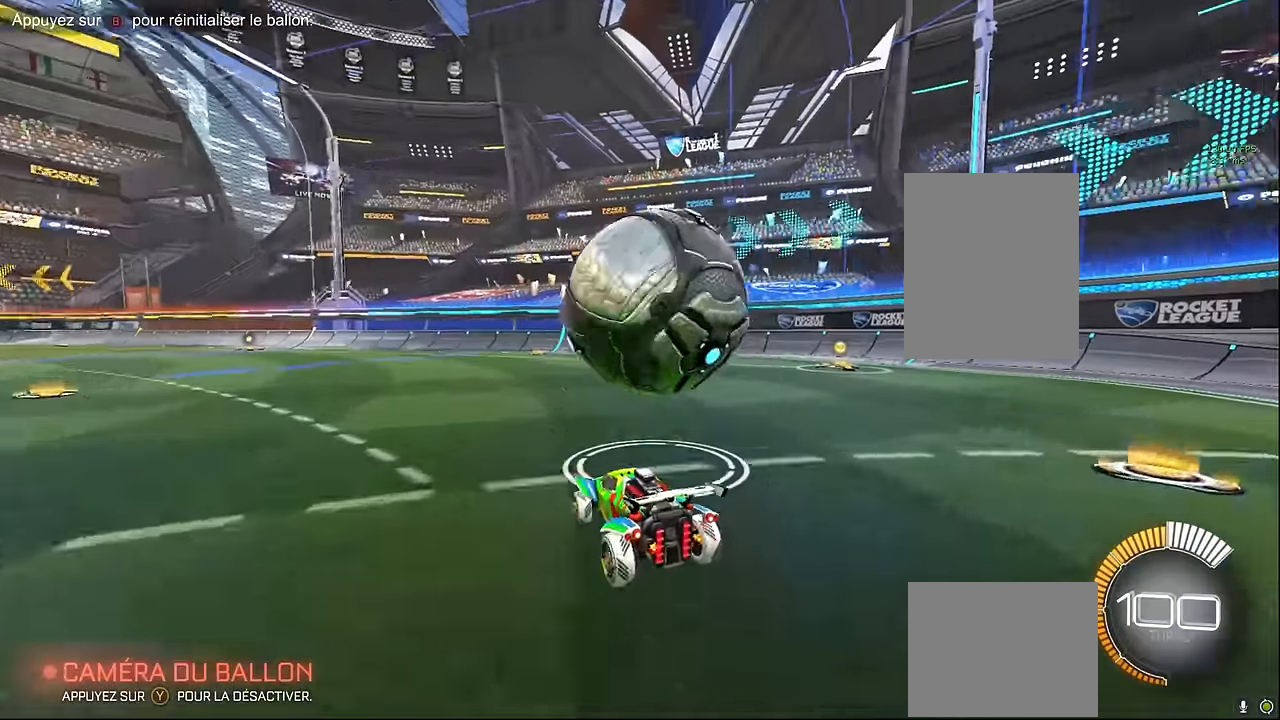
{"buttons": ["R2"], "left_stick": "right", "events": [[42, "L1", "down"], [125, "left_stick", "center"], [375, "L1", "up"], [417, "left_stick", "right"]]}
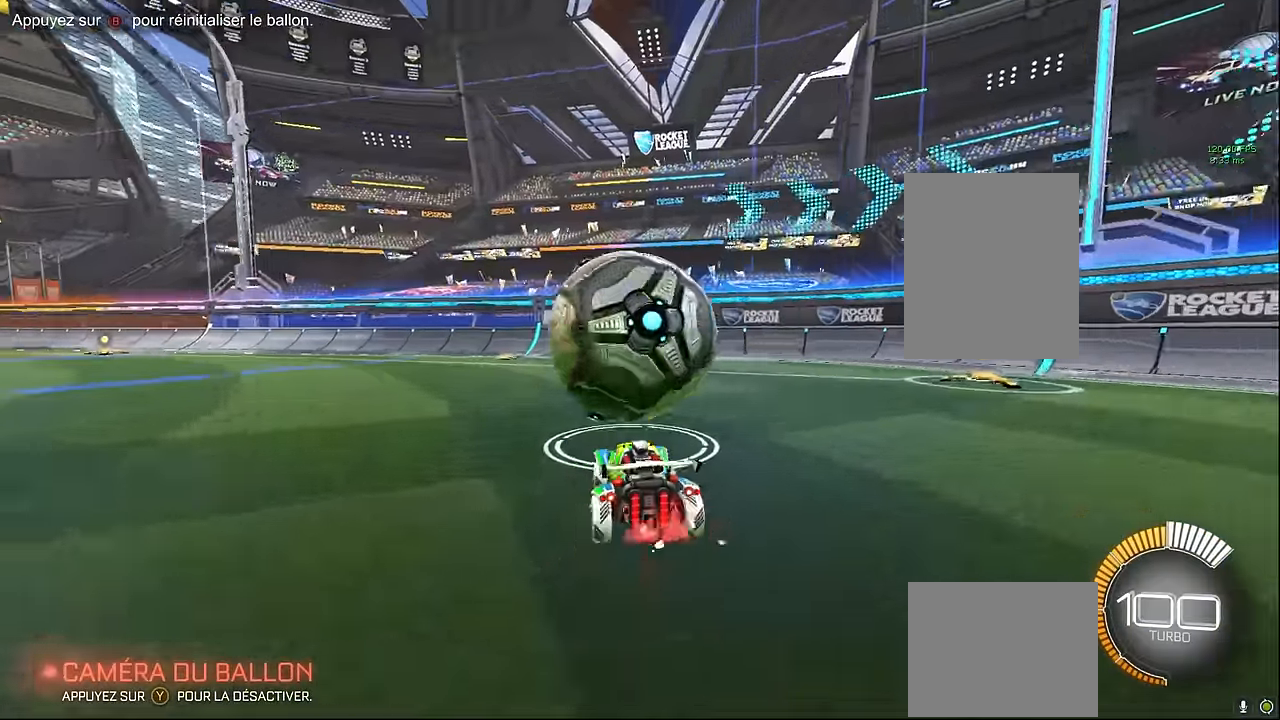
{"buttons": ["R2"], "left_stick": "center", "events": [[42, "left_stick", "center"], [125, "left_stick", "left"], [208, "left_stick", "center"], [333, "left_stick", "right"], [458, "left_stick", "center"]]}
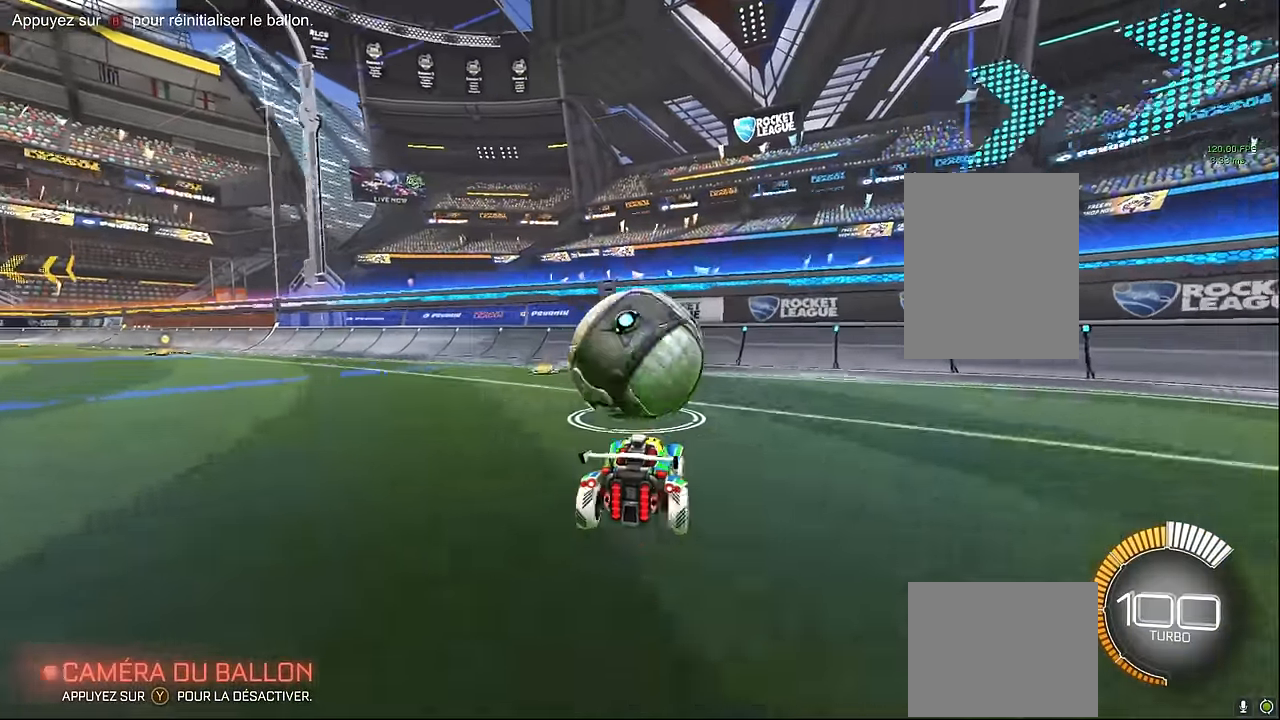
{"buttons": [], "left_stick": "center", "events": [[125, "L1", "down"], [208, "left_stick", "left"], [292, "L1", "up"], [292, "left_stick", "center"], [333, "R2", "up"]]}
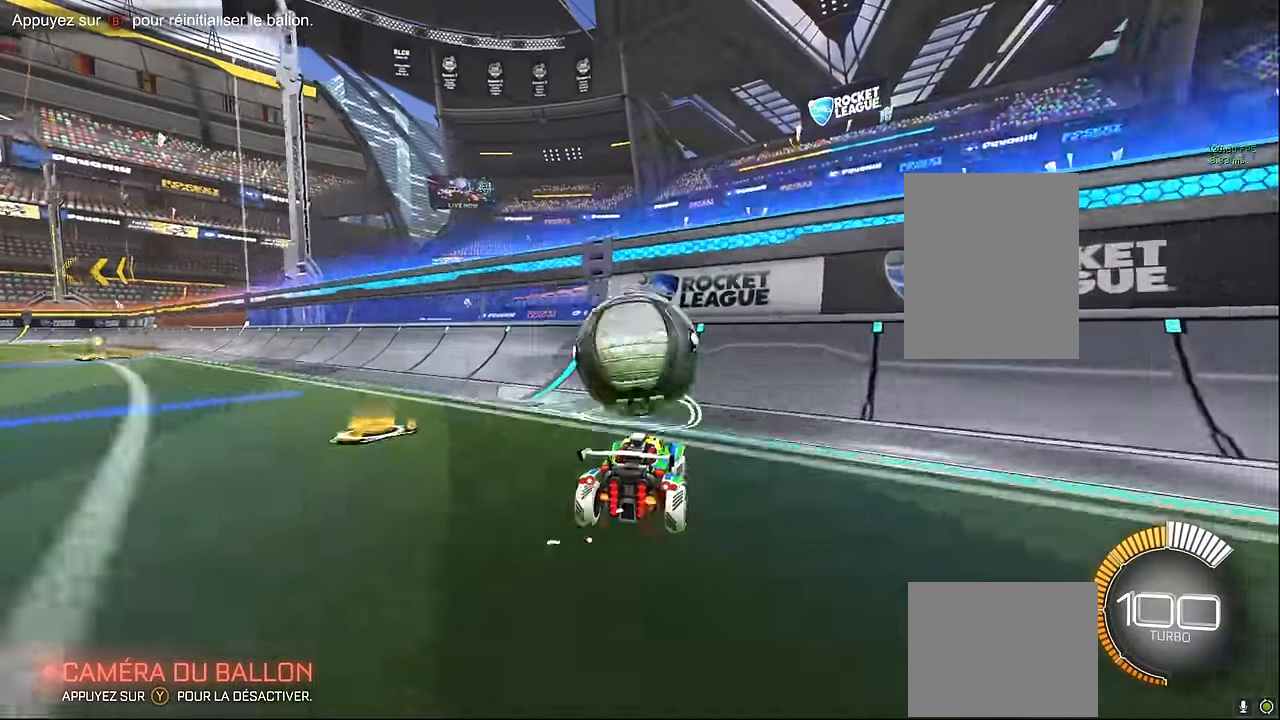
{"buttons": ["L2"], "left_stick": "down", "events": [[83, "R2", "down"], [208, "L1", "down"], [292, "left_stick", "left"], [458, "L1", "up"], [458, "R2", "up"], [500, "L2", "down"], [500, "left_stick", "down"]]}